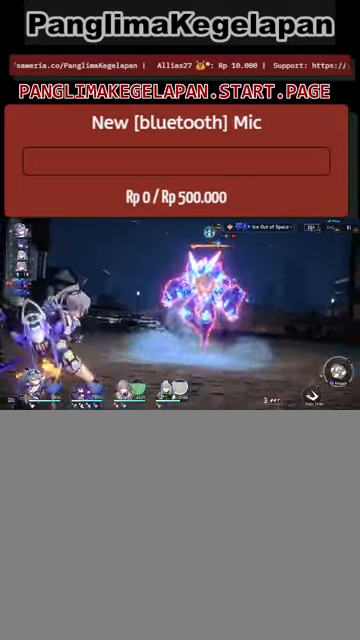
Gameplay with a controller (PlayStation layout); each line is a JSON object with the inputs held at the frame after it. "events" lists button and stick changes between this image and that frame as [ms after this image, input, new state], when the widget could be followed in between. Not read: R2.
{"buttons": [], "left_stick": "center", "right_stick": "center", "events": [[67, "TRIANGLE", "up"]]}
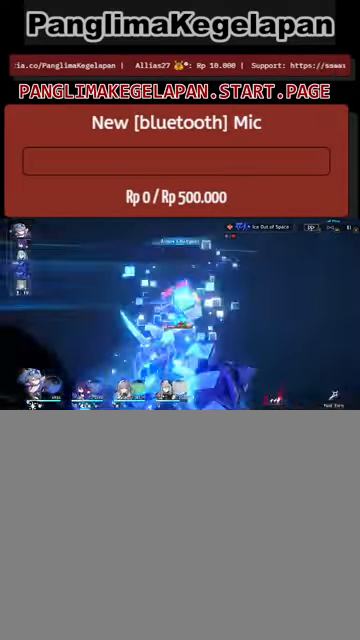
{"buttons": [], "left_stick": "center", "right_stick": "center", "events": []}
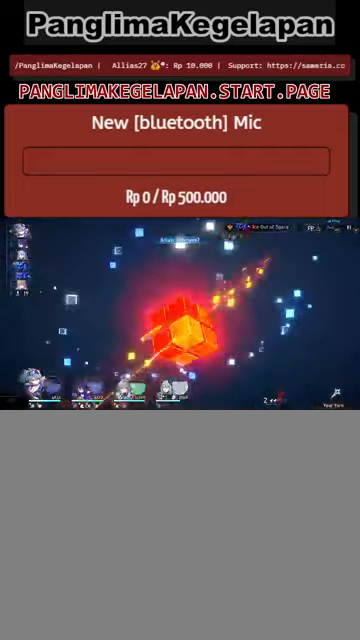
{"buttons": [], "left_stick": "center", "right_stick": "center", "events": []}
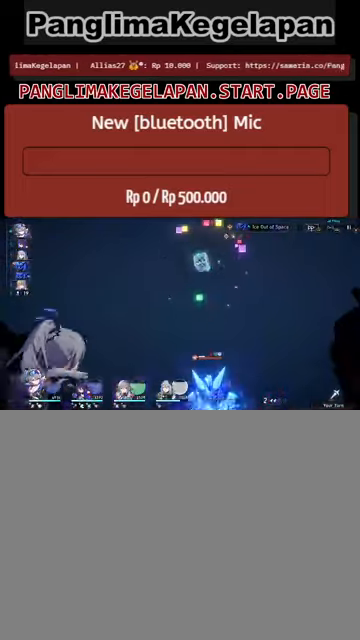
{"buttons": ["L2"], "left_stick": "center", "right_stick": "center", "events": [[366, "L2", "down"]]}
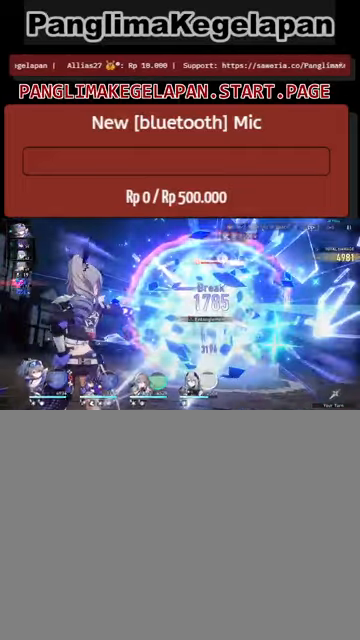
{"buttons": ["L2"], "left_stick": "center", "right_stick": "center", "events": []}
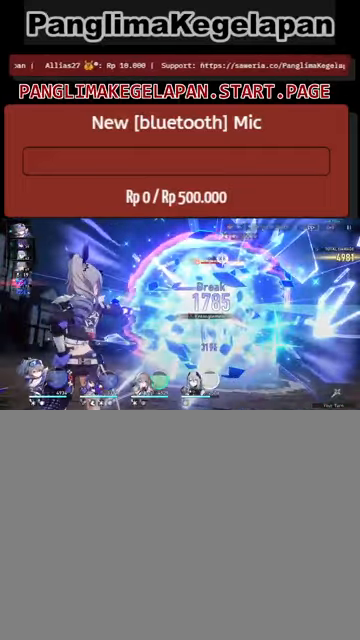
{"buttons": [], "left_stick": "center", "right_stick": "center", "events": [[500, "L2", "up"]]}
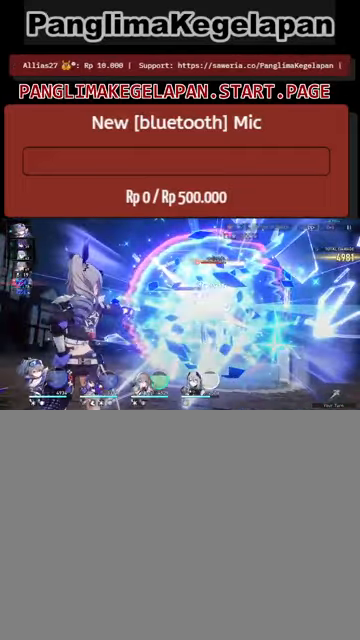
{"buttons": [], "left_stick": "center", "right_stick": "center", "events": []}
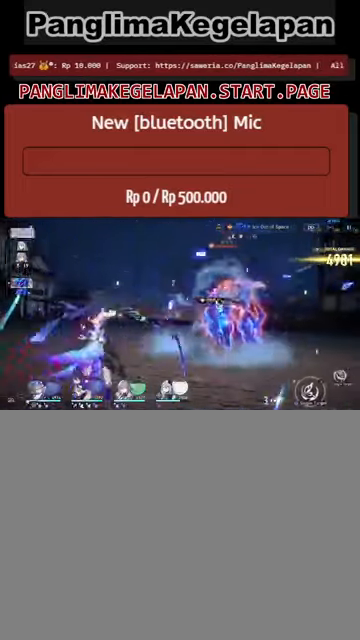
{"buttons": [], "left_stick": "center", "right_stick": "center", "events": []}
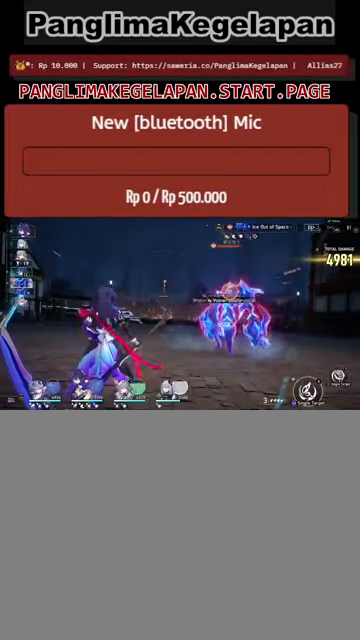
{"buttons": [], "left_stick": "center", "right_stick": "center", "events": []}
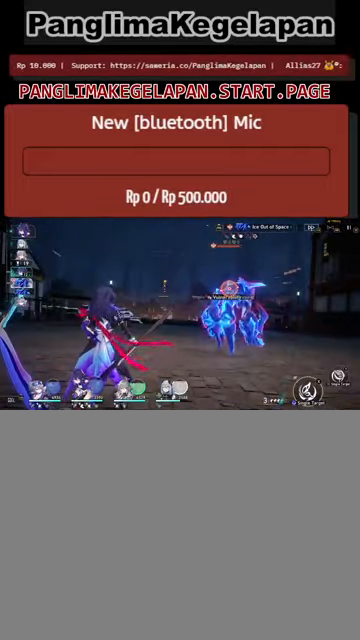
{"buttons": [], "left_stick": "center", "right_stick": "center", "events": [[133, "R3", "down"], [233, "R3", "up"]]}
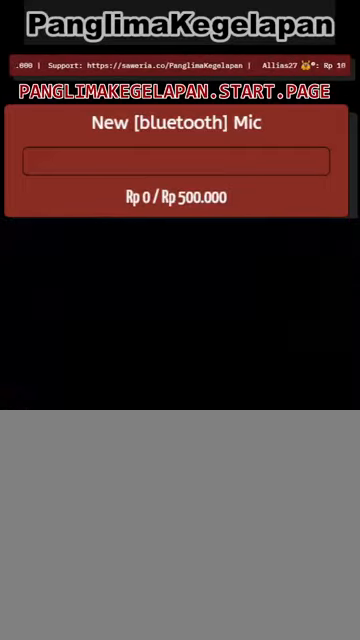
{"buttons": [], "left_stick": "center", "right_stick": "center", "events": []}
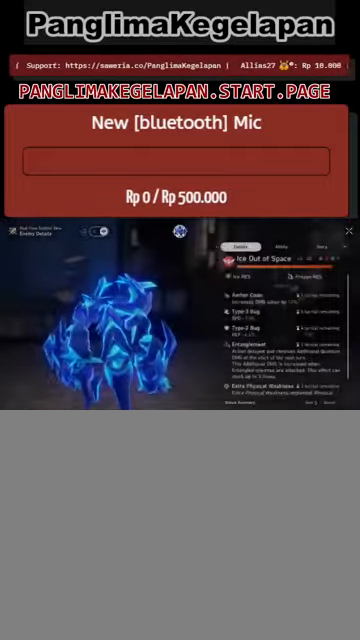
{"buttons": [], "left_stick": "center", "right_stick": "center", "events": []}
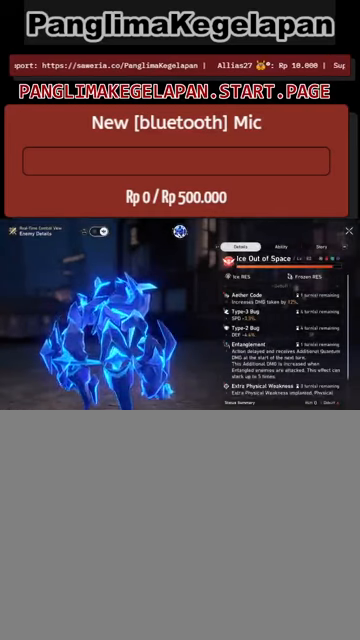
{"buttons": [], "left_stick": "center", "right_stick": "center", "events": []}
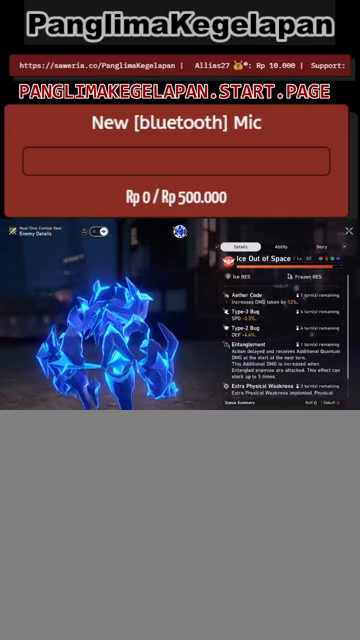
{"buttons": [], "left_stick": "center", "right_stick": "center", "events": []}
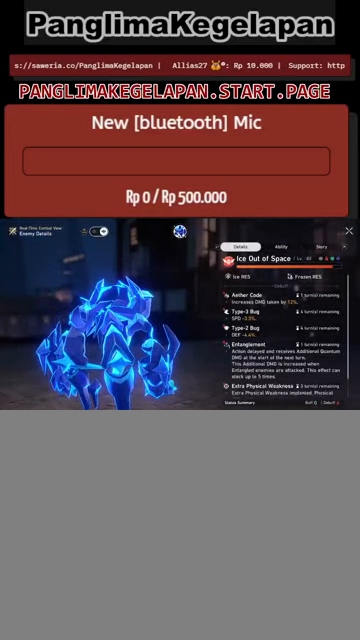
{"buttons": [], "left_stick": "center", "right_stick": "center", "events": [[267, "right_stick", "down"], [433, "right_stick", "center"]]}
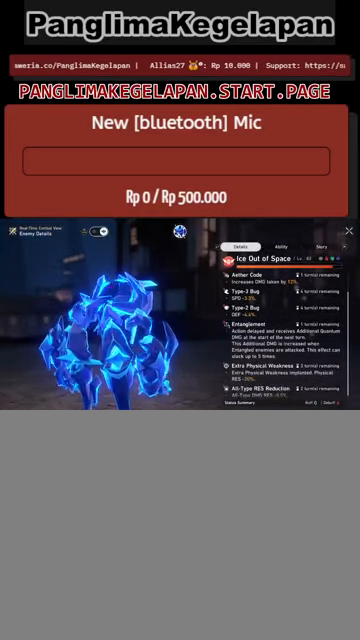
{"buttons": [], "left_stick": "center", "right_stick": "center", "events": [[433, "CIRCLE", "down"], [500, "CIRCLE", "up"]]}
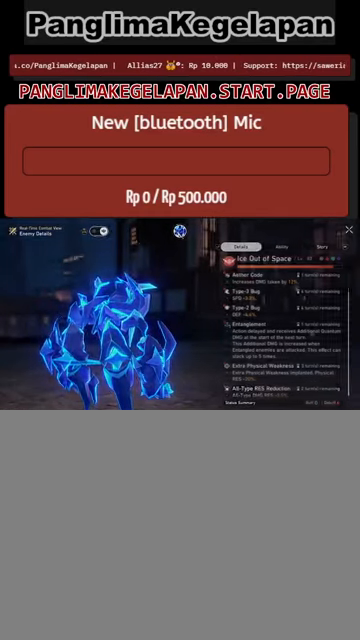
{"buttons": [], "left_stick": "center", "right_stick": "center", "events": []}
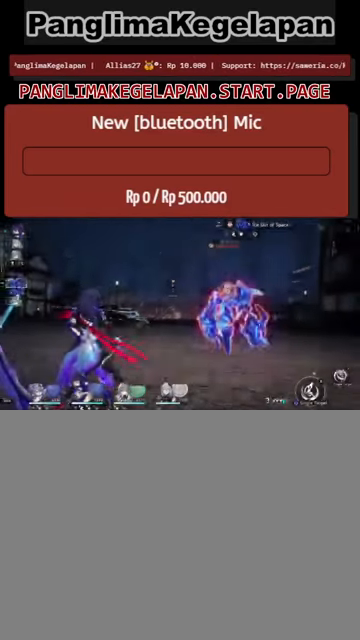
{"buttons": [], "left_stick": "center", "right_stick": "center", "events": []}
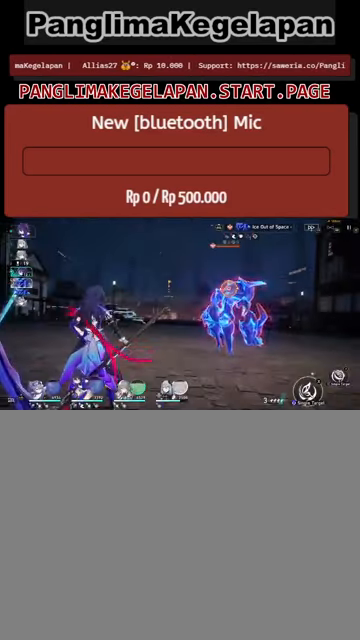
{"buttons": [], "left_stick": "center", "right_stick": "center", "events": [[67, "TRIANGLE", "down"], [167, "TRIANGLE", "up"]]}
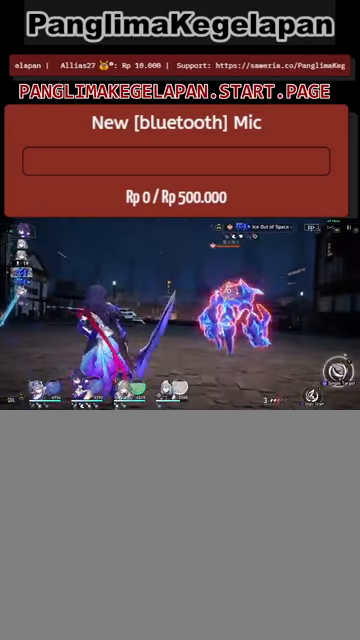
{"buttons": [], "left_stick": "center", "right_stick": "center", "events": []}
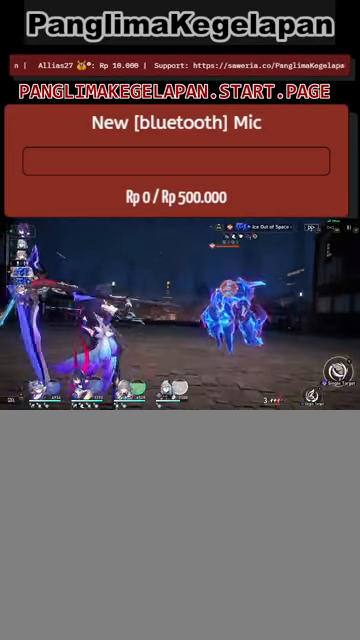
{"buttons": [], "left_stick": "center", "right_stick": "center", "events": [[367, "TRIANGLE", "down"], [500, "TRIANGLE", "up"]]}
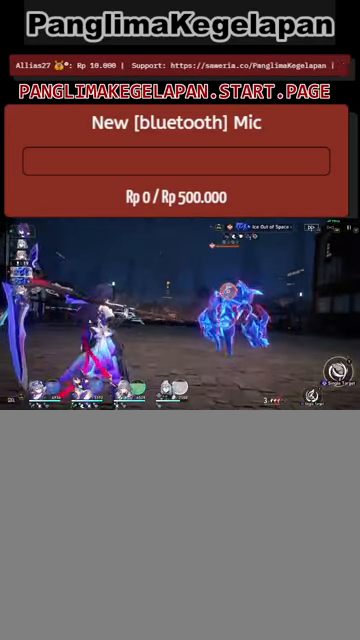
{"buttons": [], "left_stick": "center", "right_stick": "center", "events": []}
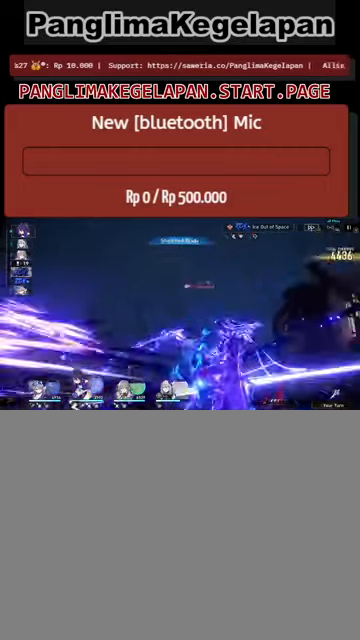
{"buttons": [], "left_stick": "center", "right_stick": "center", "events": []}
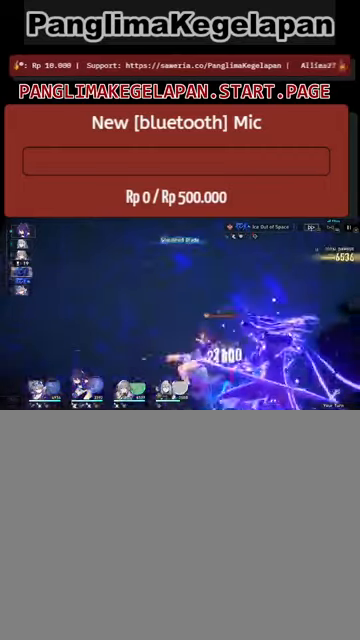
{"buttons": [], "left_stick": "center", "right_stick": "center", "events": []}